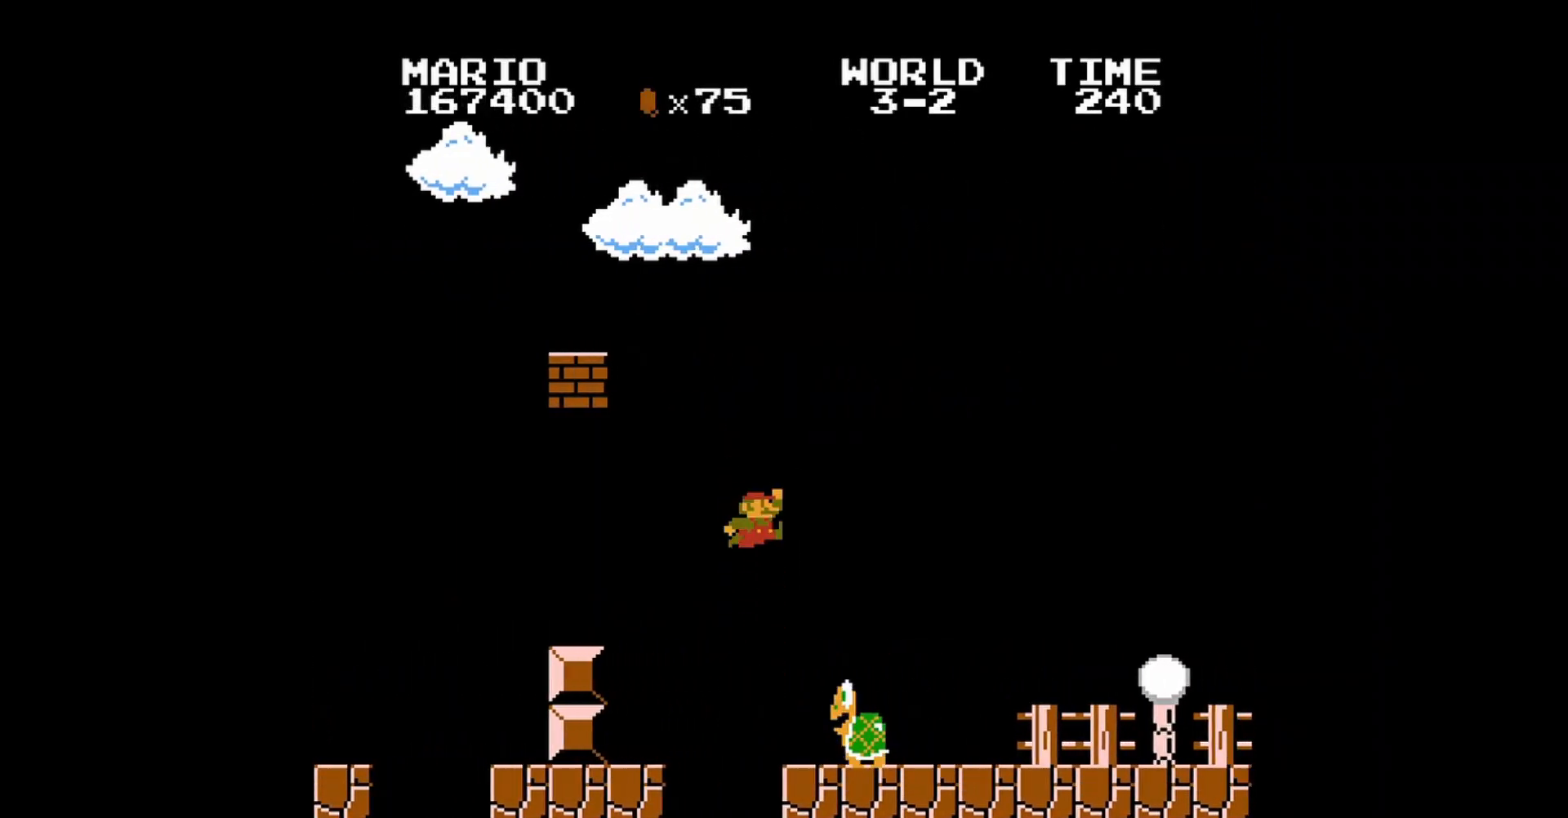
Gameplay with a controller (Nintendo layout); each line is a JSON object with the inputs held at the frame after it. "events" lists button and stick changes between this image and that frame as [ms after this image, input, new state], when the widget could be followed in between. Not read: L3 R3.
{"buttons": ["B", "DPAD_UP", "DPAD_RIGHT"], "events": []}
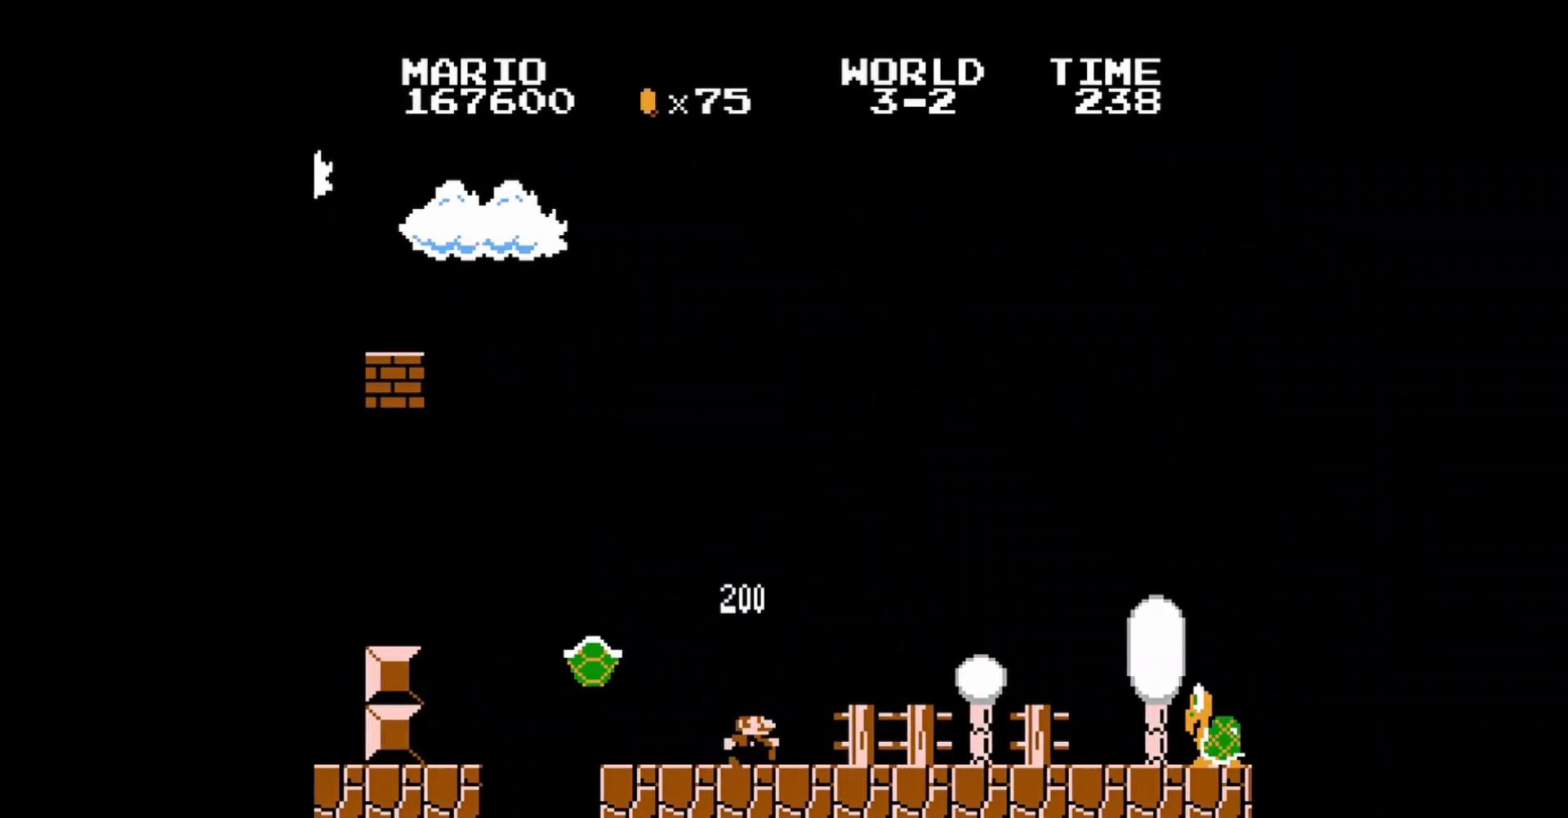
{"buttons": ["B", "DPAD_UP", "DPAD_RIGHT"], "events": []}
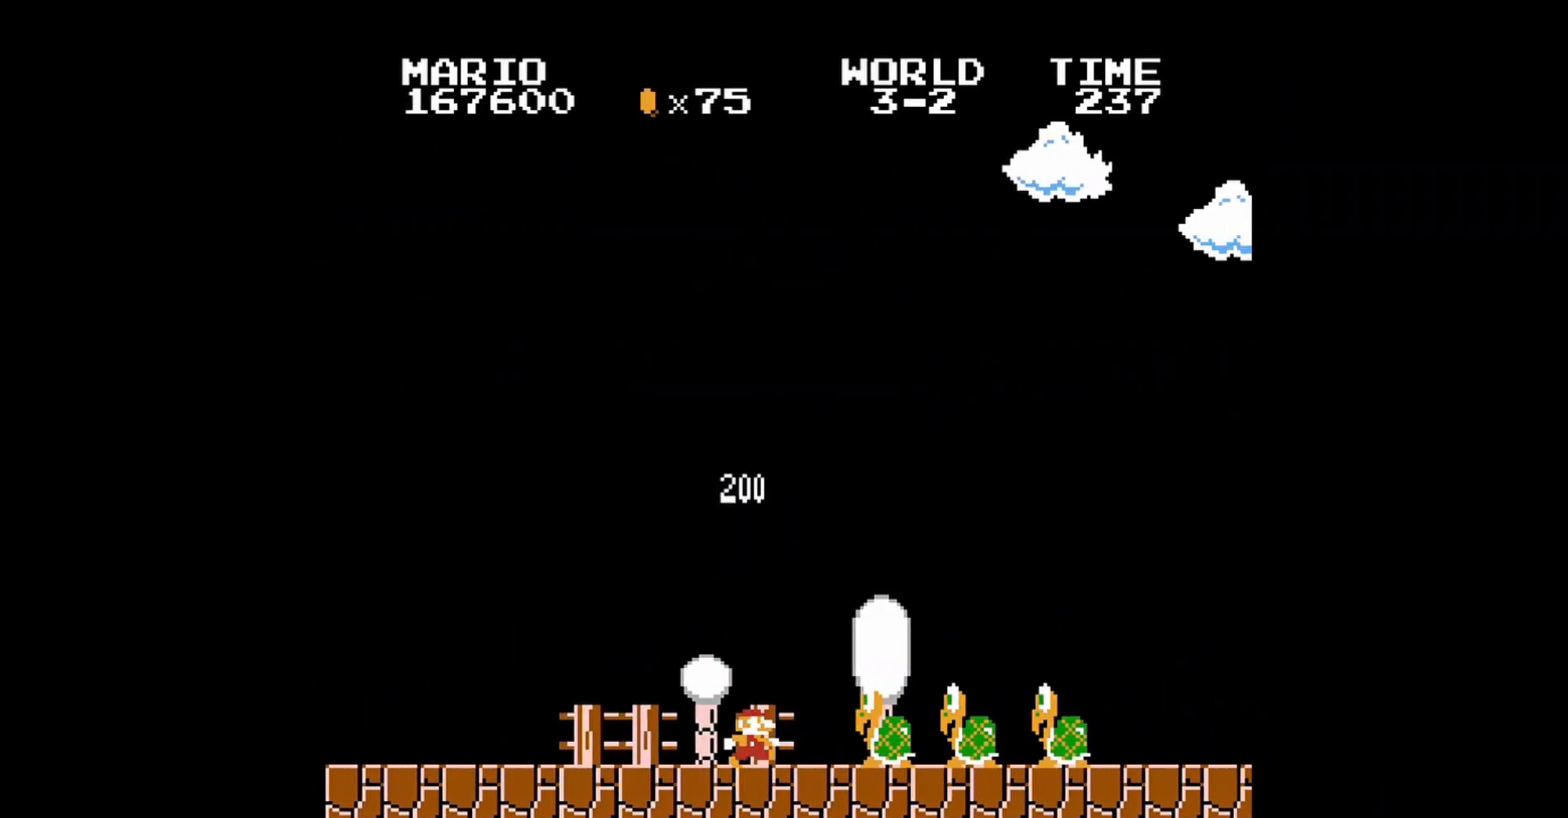
{"buttons": ["B", "DPAD_UP", "DPAD_RIGHT"], "events": []}
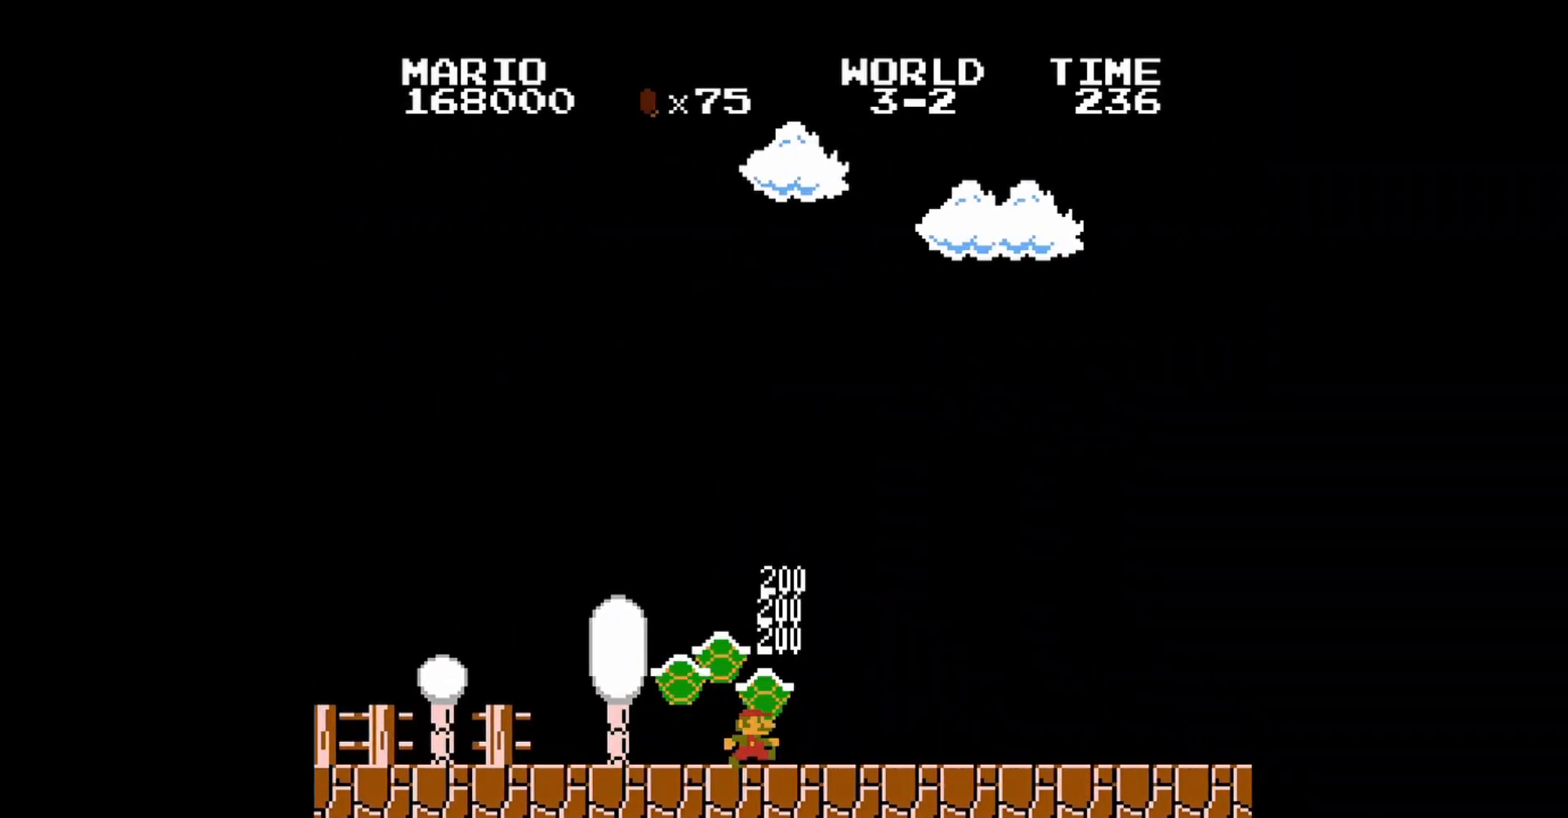
{"buttons": ["B", "DPAD_UP", "DPAD_RIGHT"], "events": []}
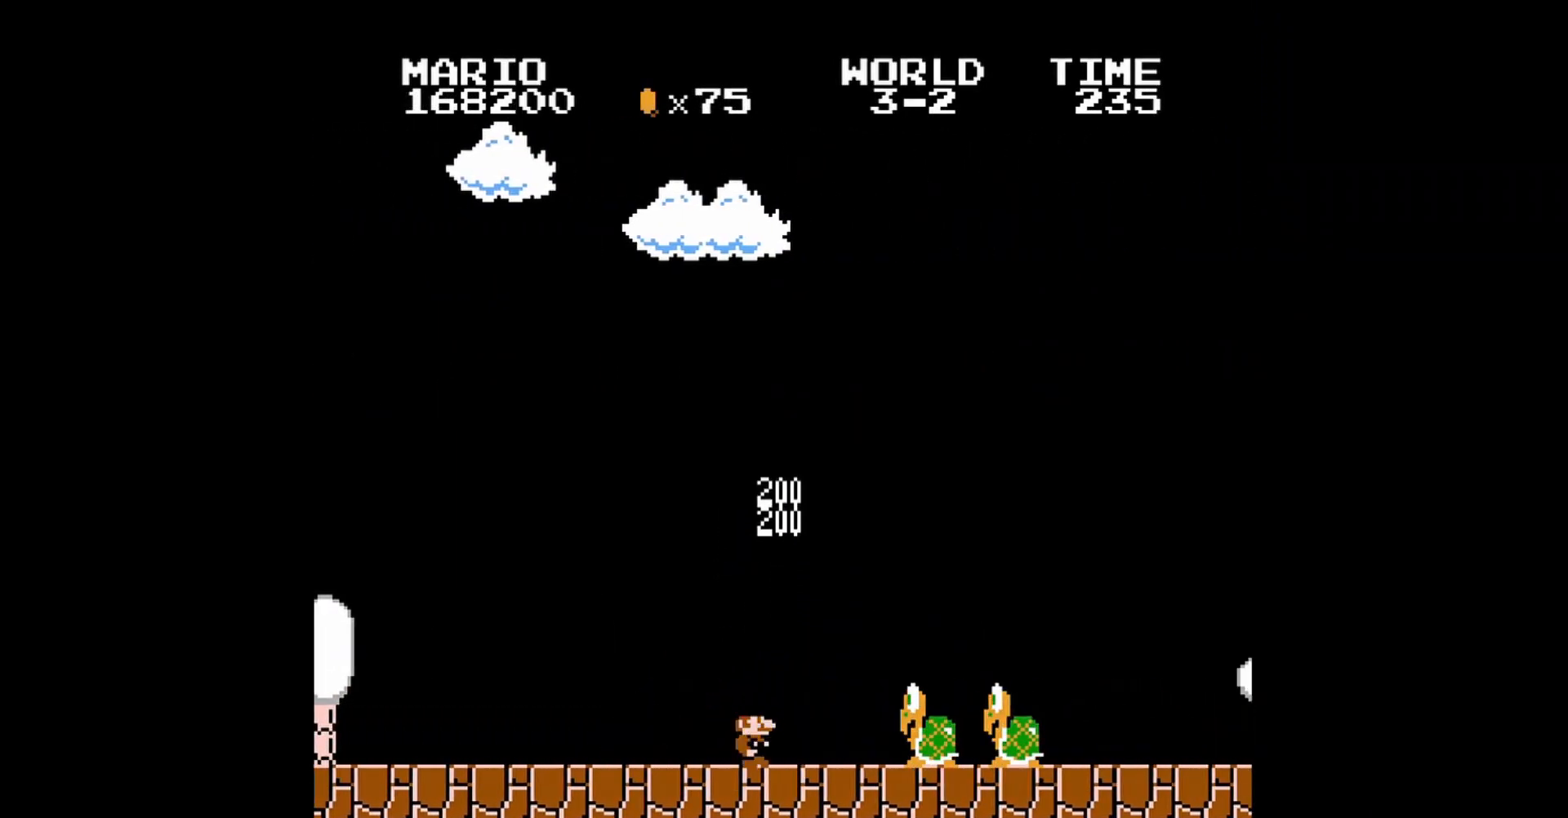
{"buttons": ["B", "DPAD_UP", "DPAD_RIGHT"], "events": []}
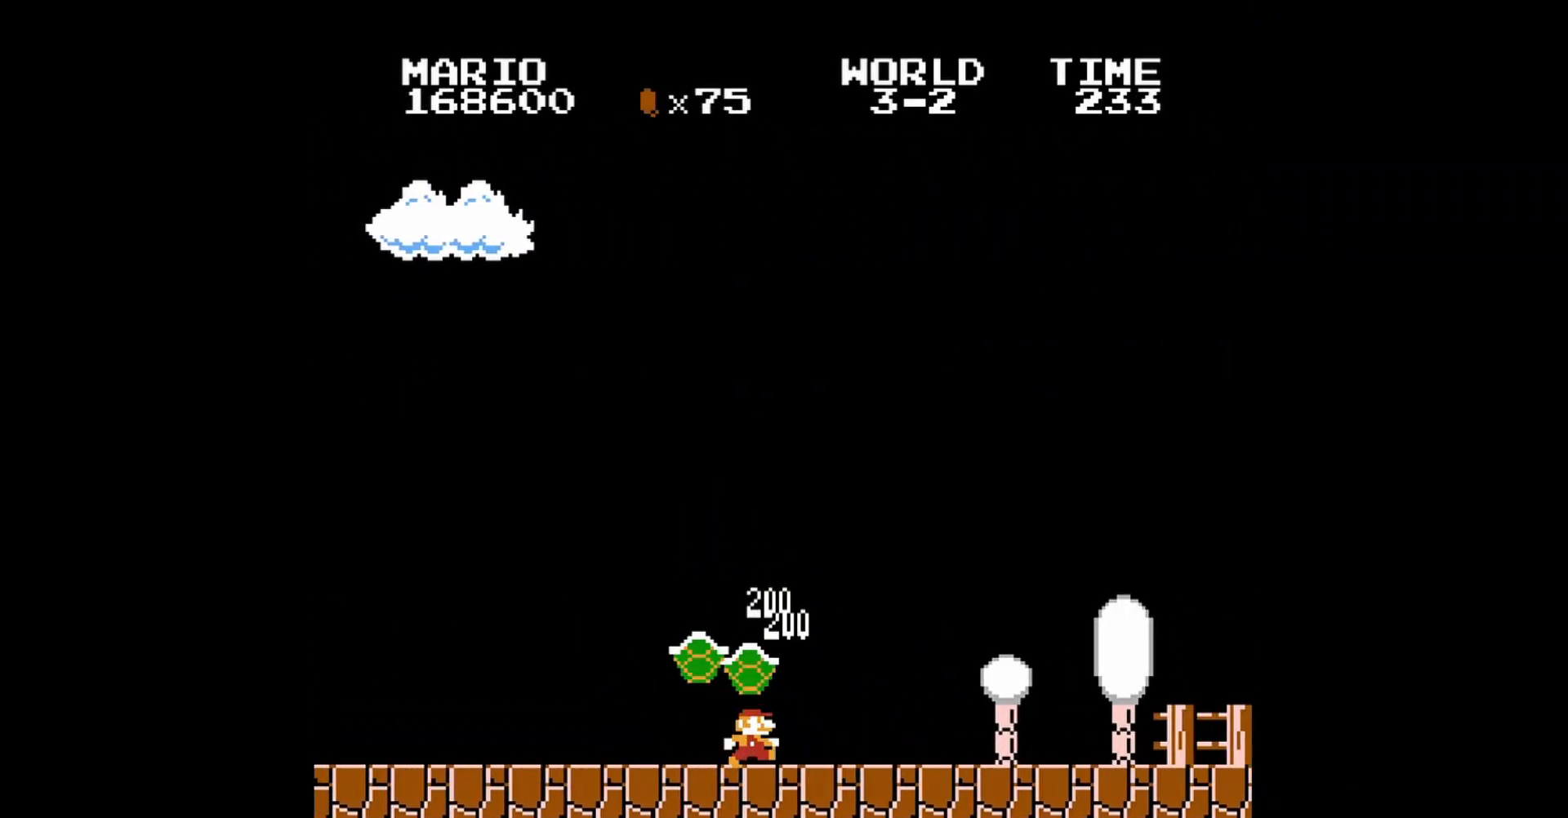
{"buttons": ["B", "DPAD_UP", "DPAD_RIGHT"], "events": []}
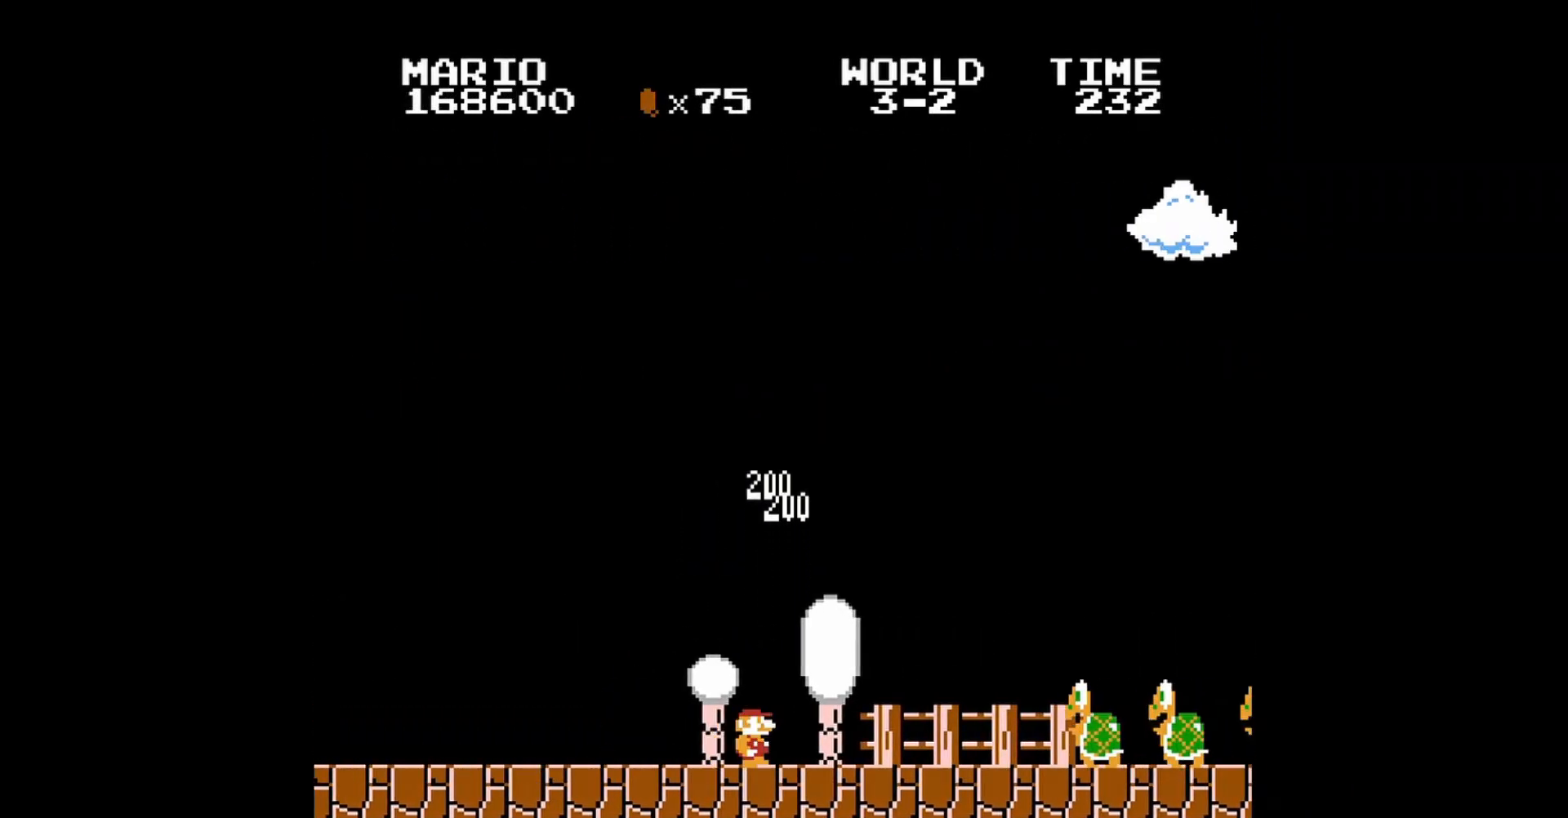
{"buttons": ["B", "DPAD_UP", "DPAD_RIGHT"], "events": []}
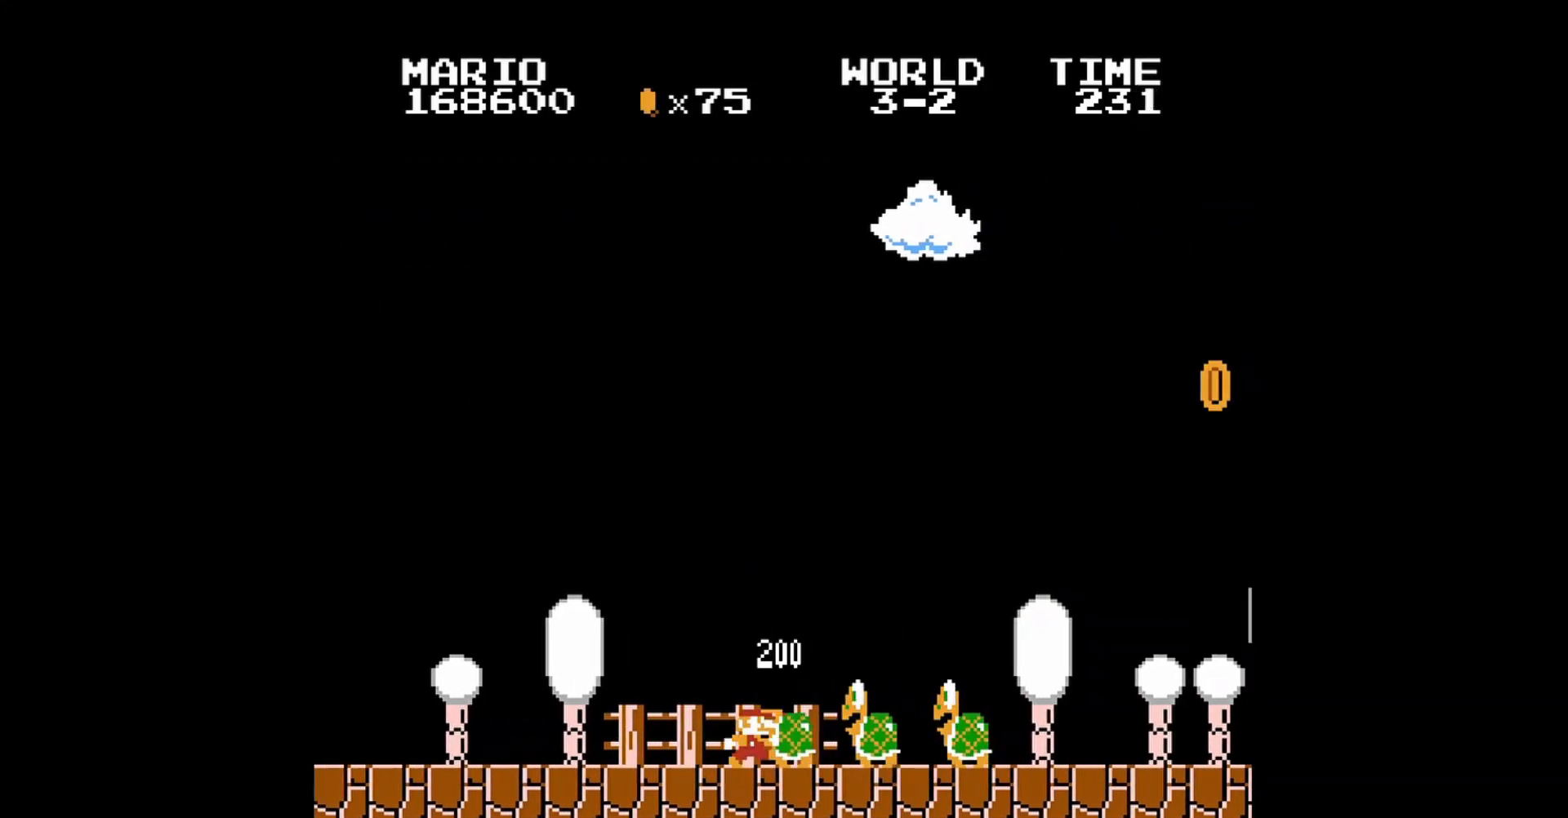
{"buttons": ["B", "DPAD_RIGHT"], "events": [[200, "A", "down"], [240, "DPAD_LEFT", "down"], [240, "DPAD_RIGHT", "up"], [400, "DPAD_LEFT", "up"], [440, "A", "up"], [440, "DPAD_RIGHT", "down"], [440, "DPAD_UP", "up"]]}
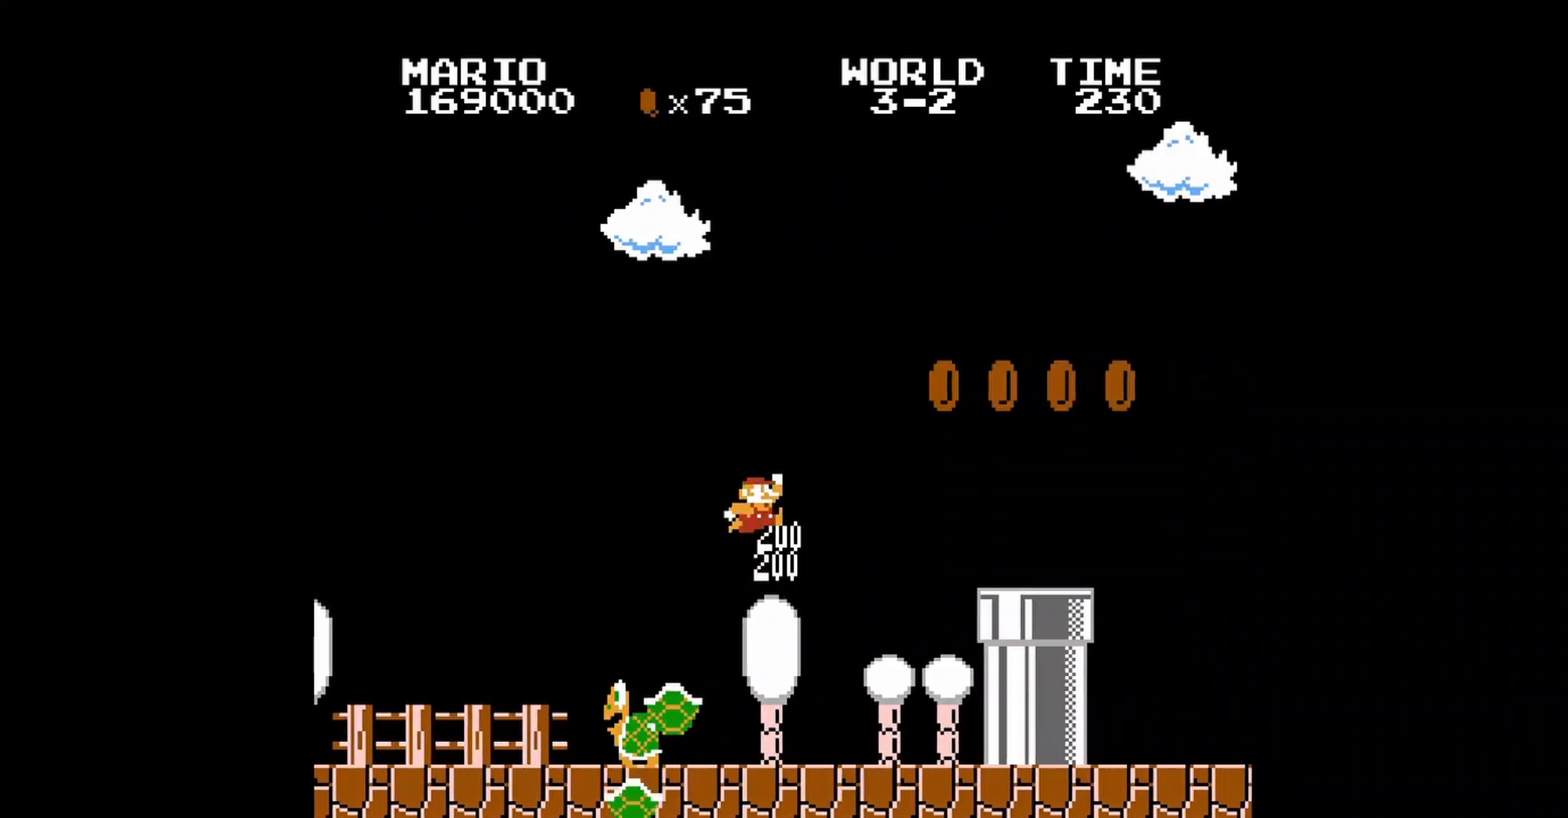
{"buttons": ["B", "DPAD_RIGHT"], "events": [[40, "DPAD_RIGHT", "up"], [80, "DPAD_LEFT", "down"], [160, "DPAD_LEFT", "up"], [240, "DPAD_RIGHT", "down"]]}
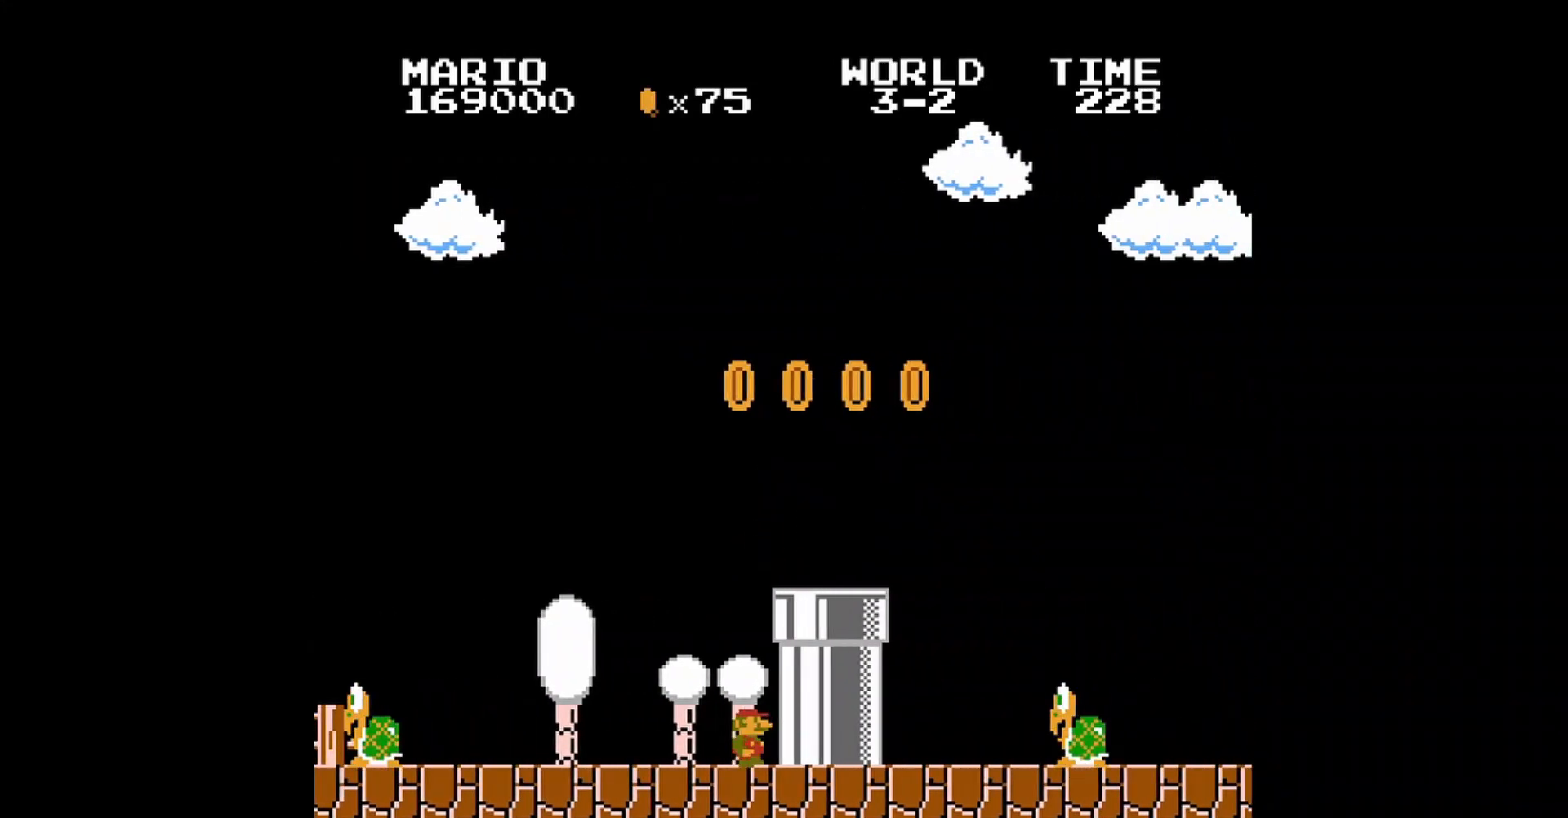
{"buttons": ["B", "DPAD_RIGHT"], "events": [[120, "A", "down"], [440, "A", "up"]]}
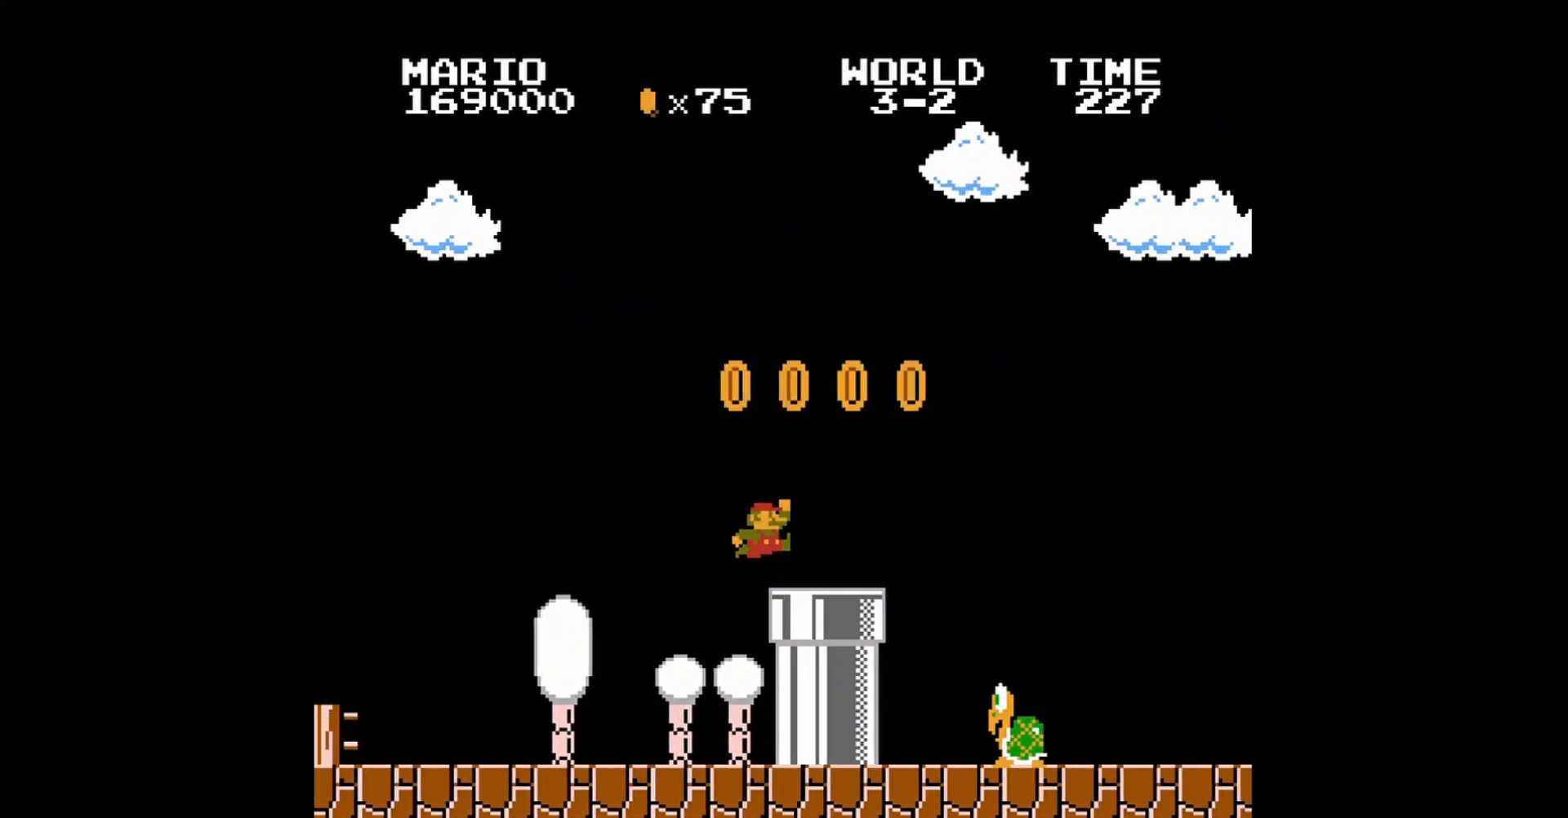
{"buttons": ["A", "B", "DPAD_RIGHT"], "events": [[280, "A", "down"]]}
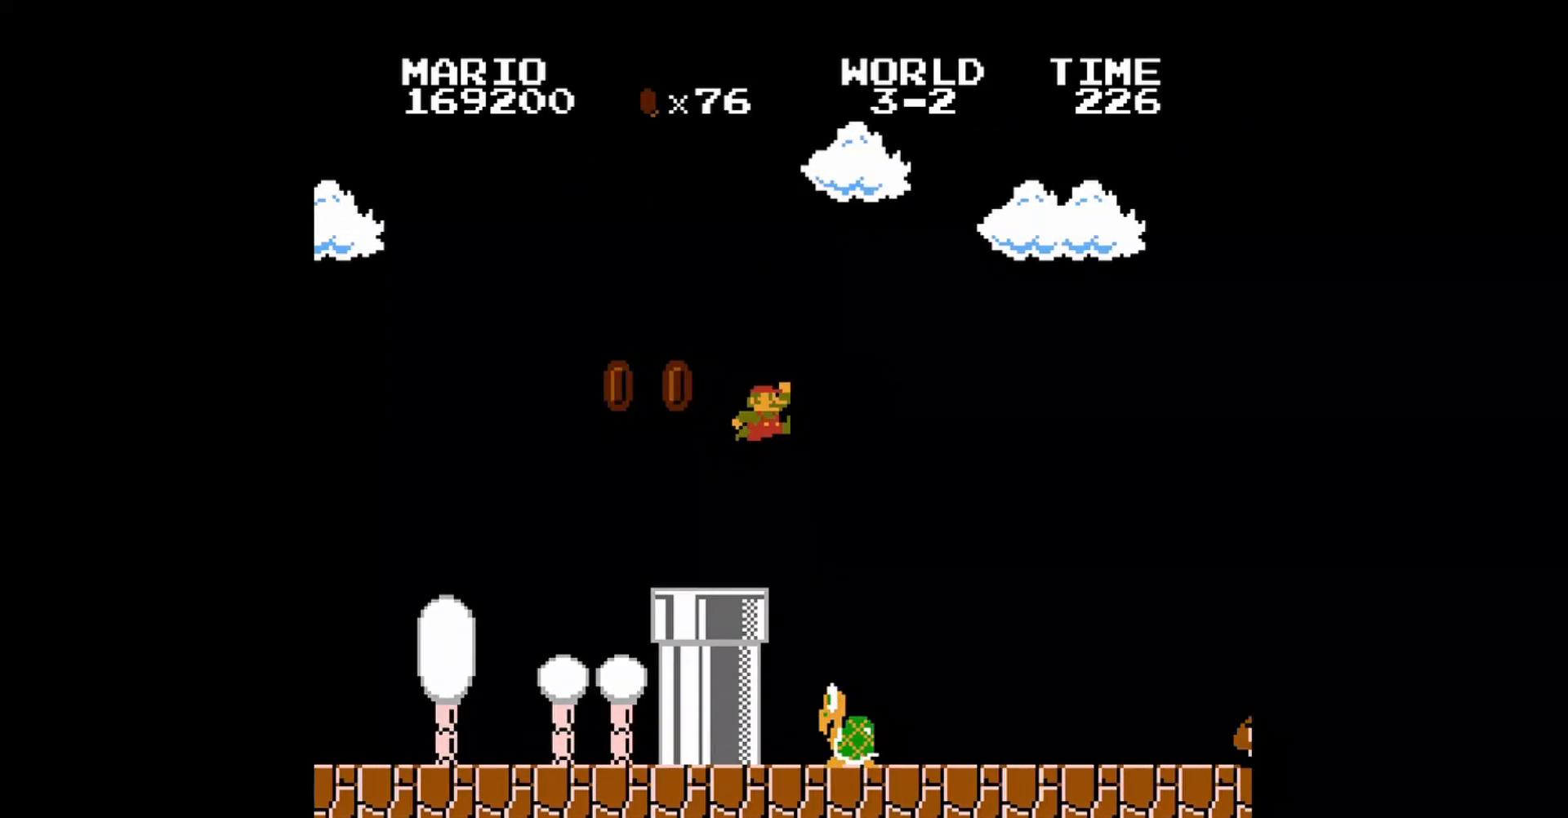
{"buttons": ["B"], "events": [[40, "A", "up"], [320, "DPAD_RIGHT", "up"], [400, "DPAD_LEFT", "down"], [520, "DPAD_LEFT", "up"]]}
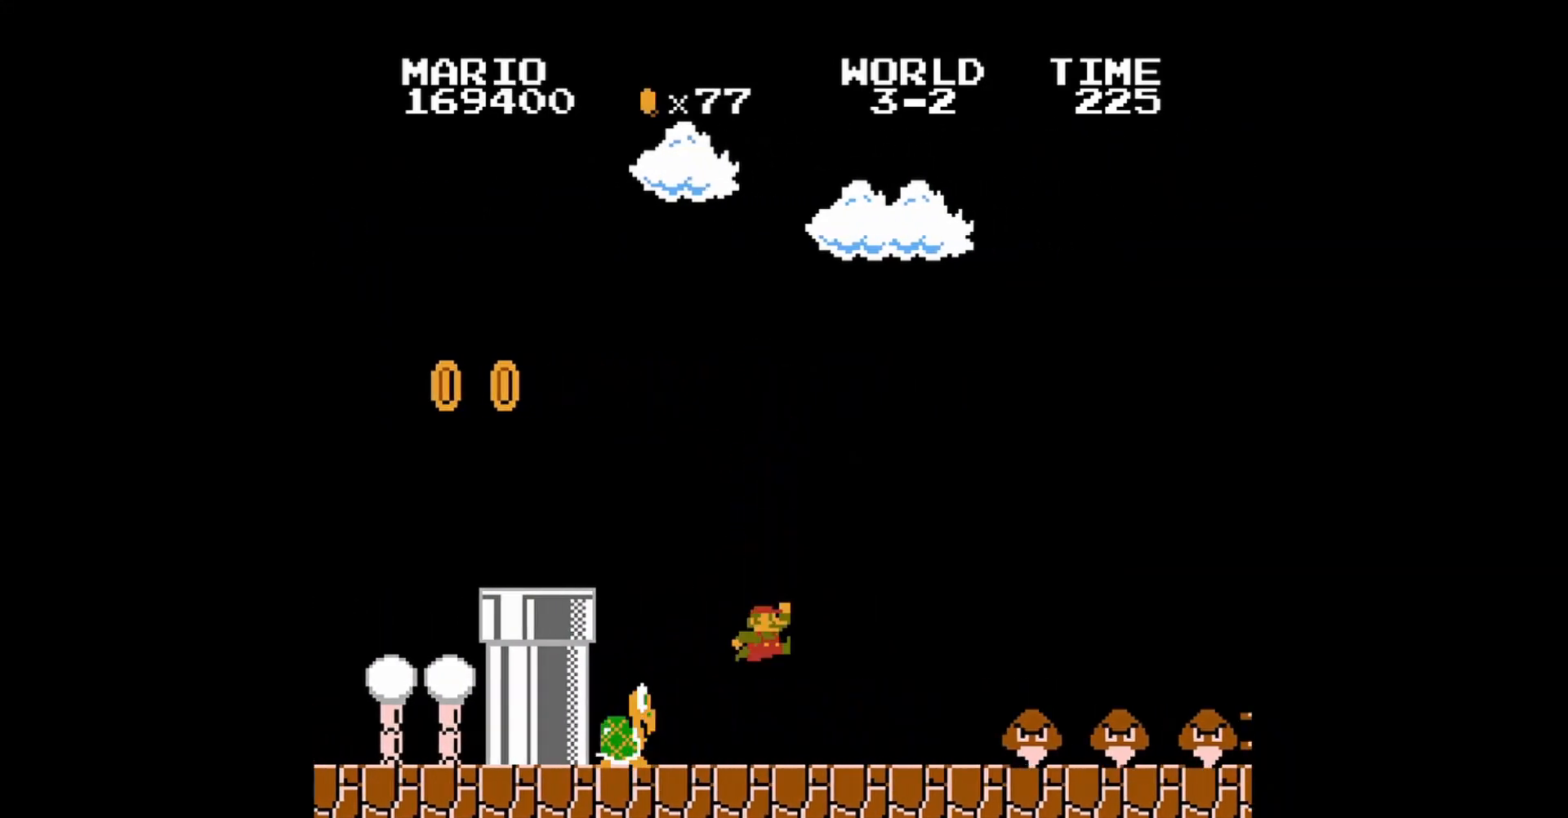
{"buttons": ["A", "B", "DPAD_RIGHT"], "events": [[40, "DPAD_RIGHT", "down"], [280, "A", "down"]]}
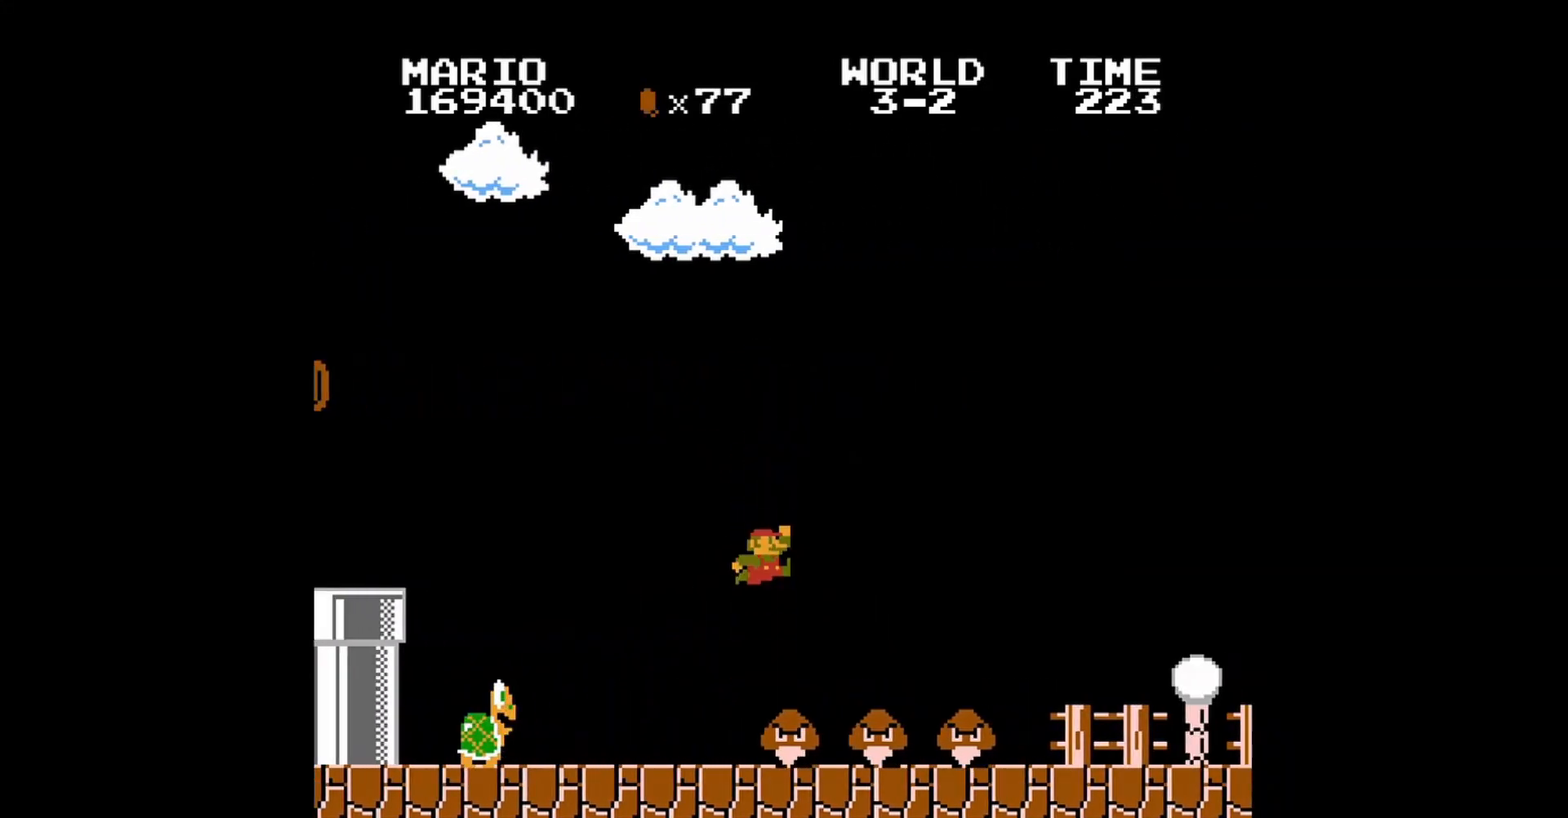
{"buttons": ["B", "DPAD_RIGHT"], "events": [[160, "A", "up"]]}
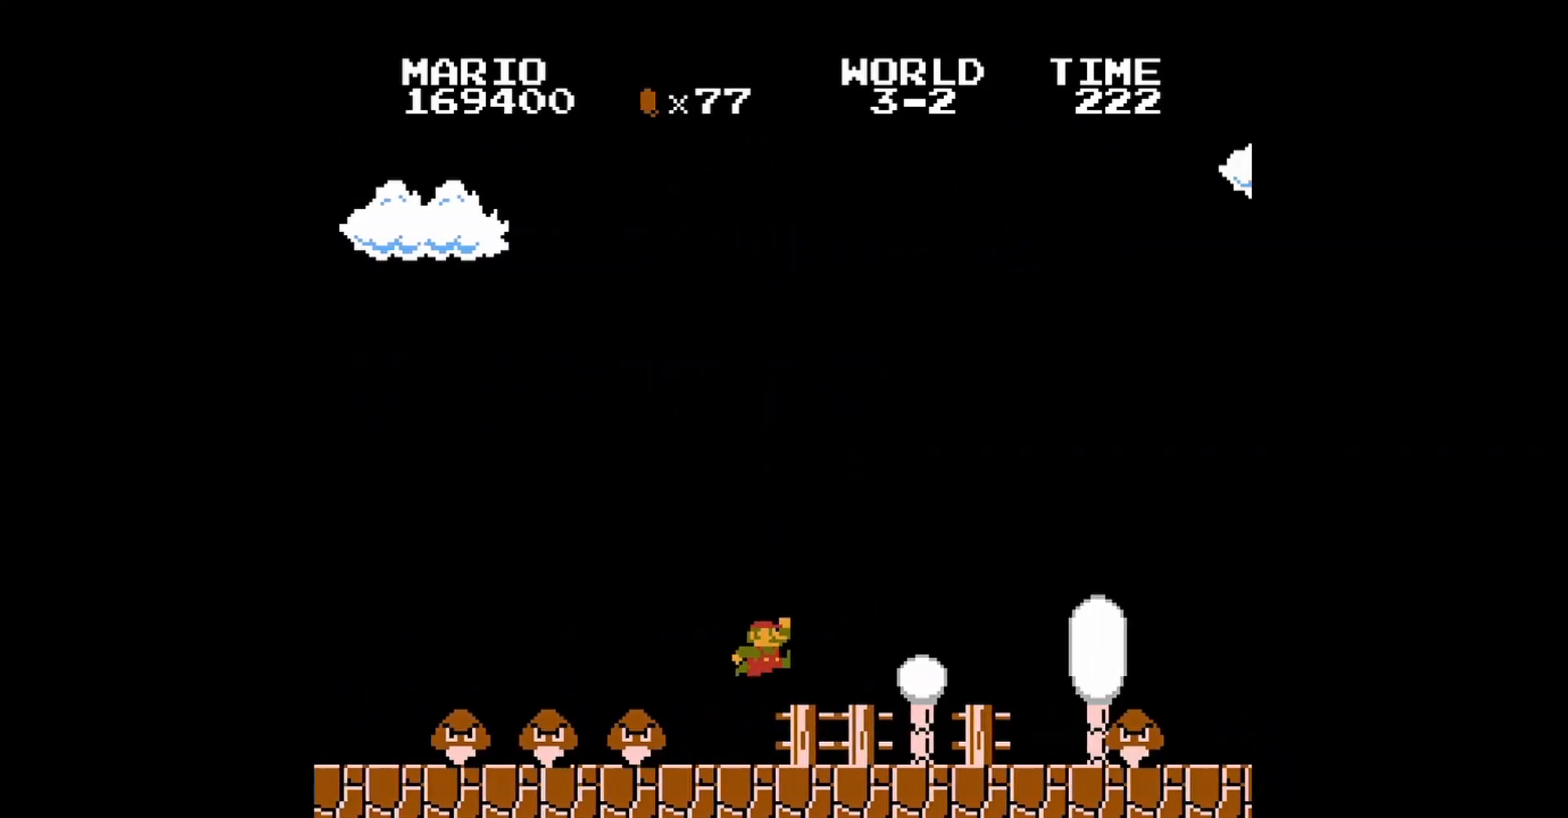
{"buttons": ["B", "DPAD_RIGHT"], "events": [[80, "DPAD_RIGHT", "up"], [120, "DPAD_LEFT", "down"], [240, "A", "down"], [240, "DPAD_LEFT", "up"], [240, "DPAD_RIGHT", "down"], [480, "A", "up"]]}
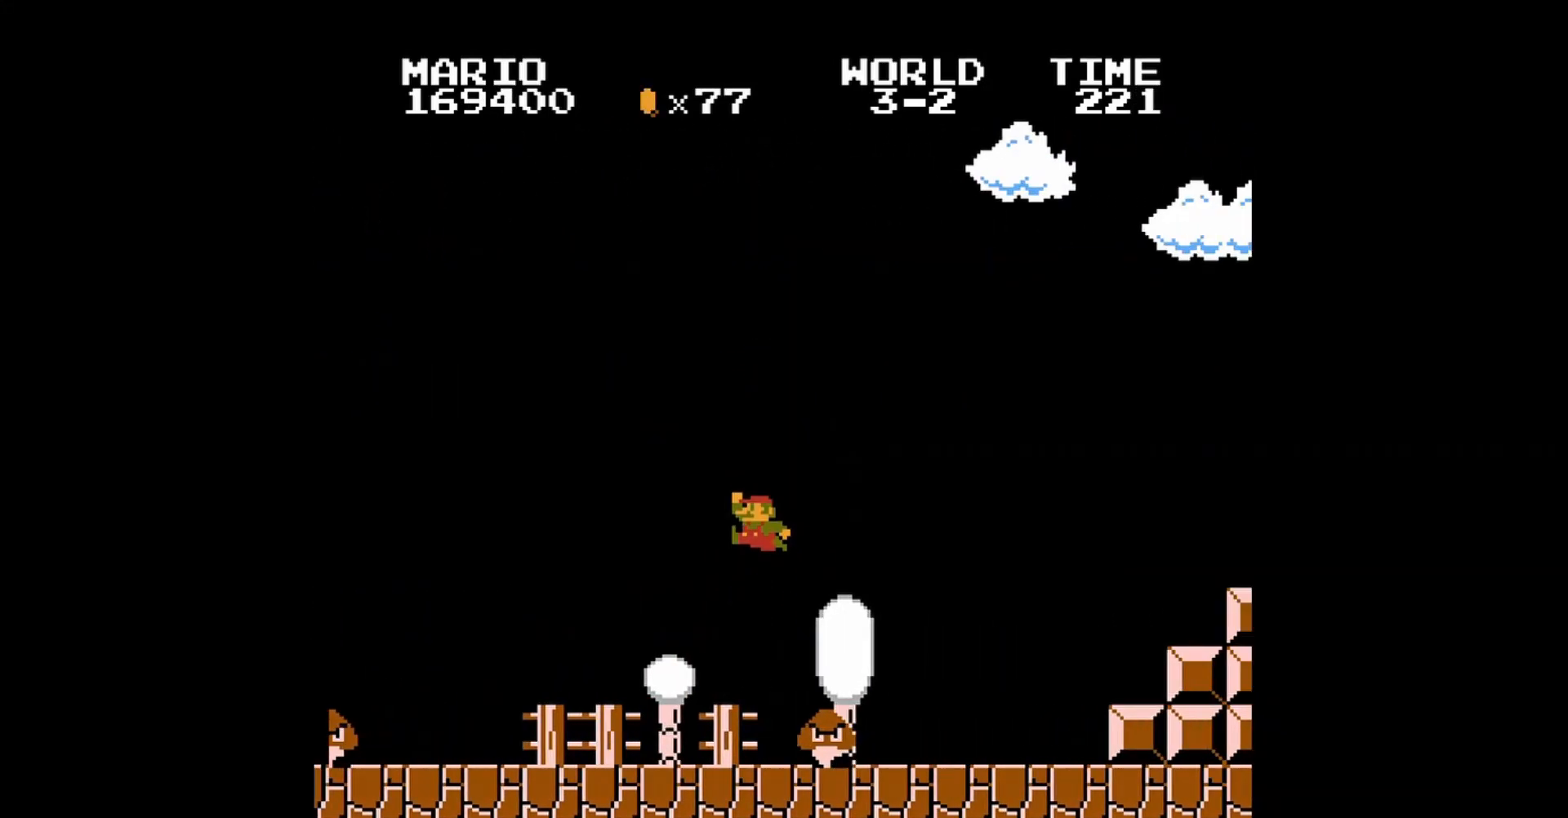
{"buttons": ["A", "B", "DPAD_RIGHT"], "events": [[520, "A", "down"]]}
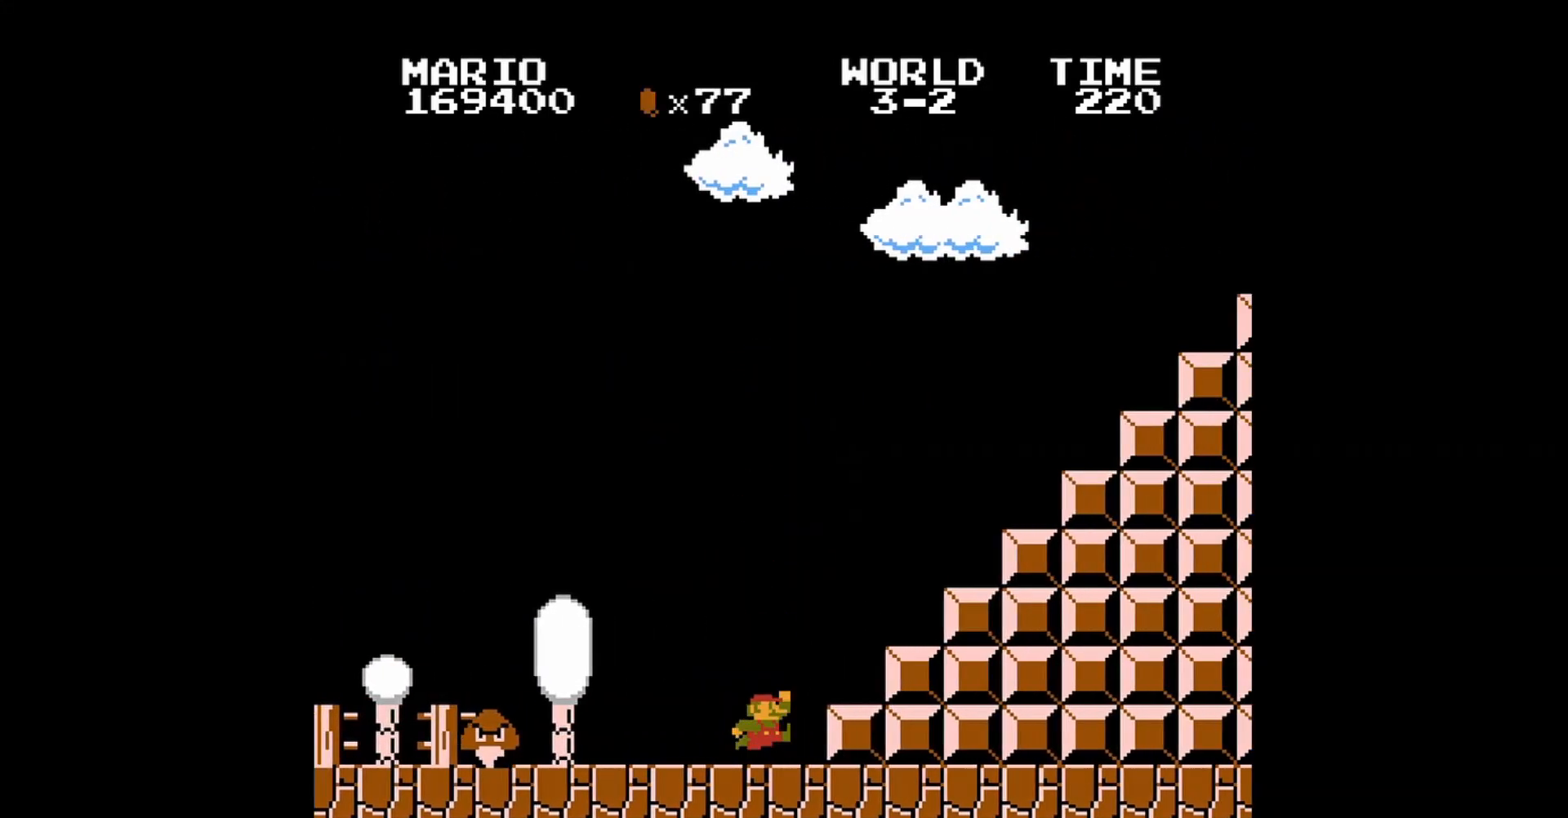
{"buttons": ["B"], "events": [[280, "A", "up"], [400, "DPAD_RIGHT", "up"]]}
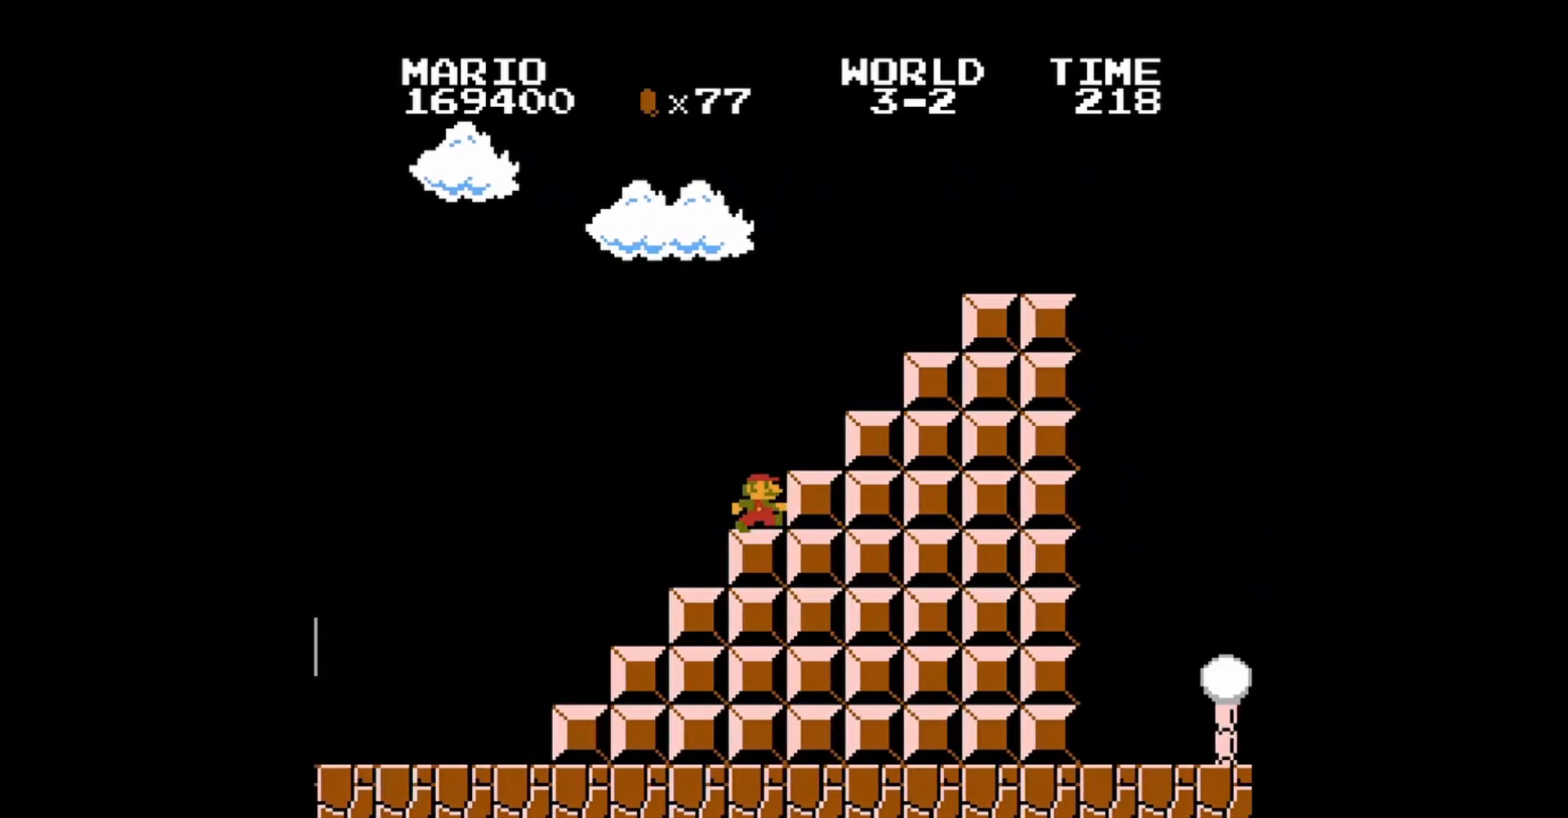
{"buttons": ["A", "B", "DPAD_RIGHT"], "events": [[40, "DPAD_RIGHT", "down"], [80, "A", "down"]]}
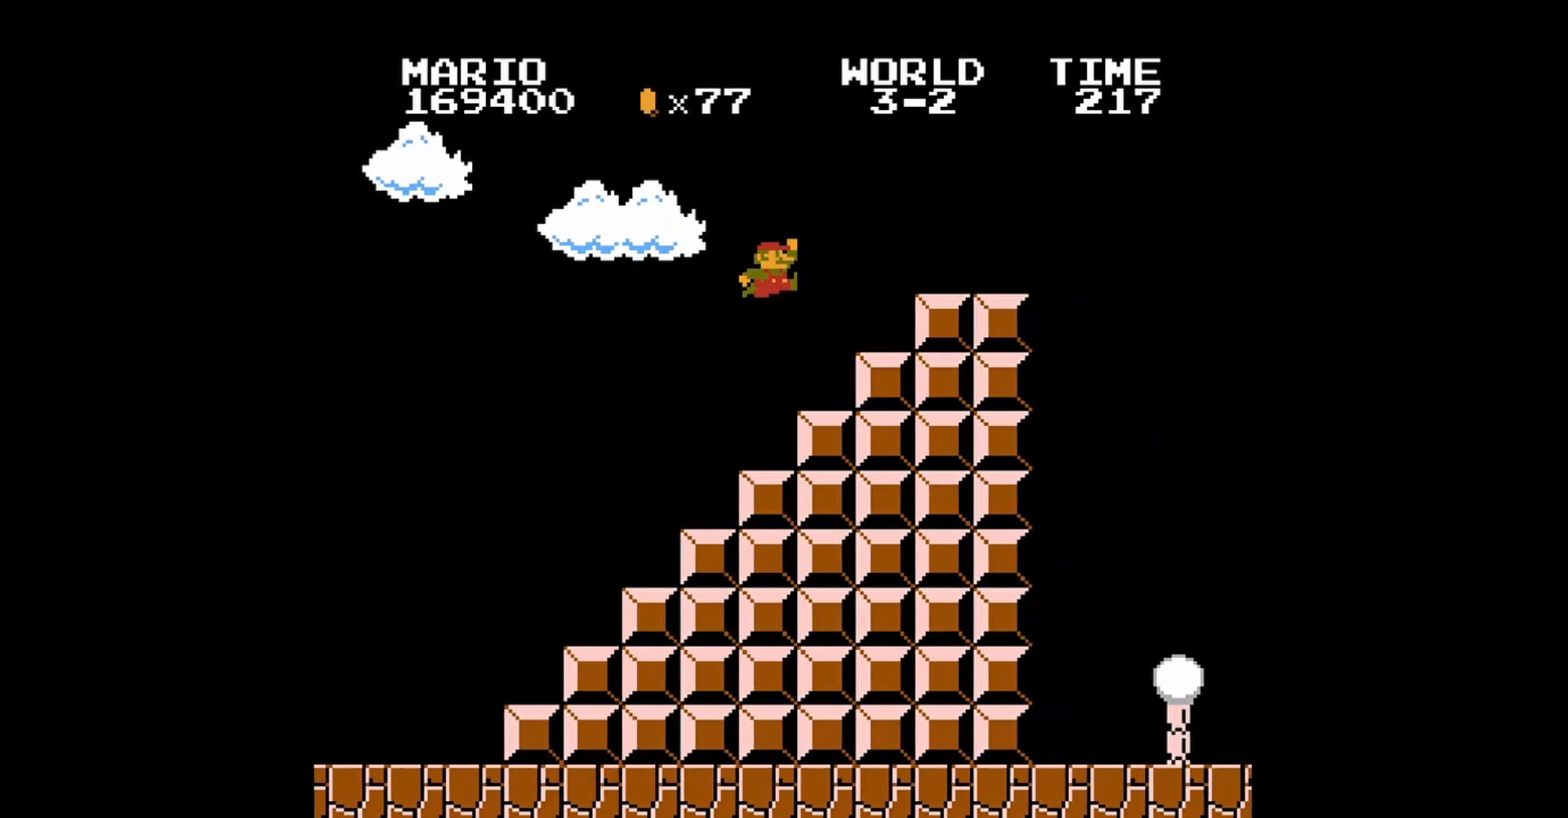
{"buttons": ["A", "B", "DPAD_RIGHT"], "events": [[280, "A", "up"], [480, "A", "down"]]}
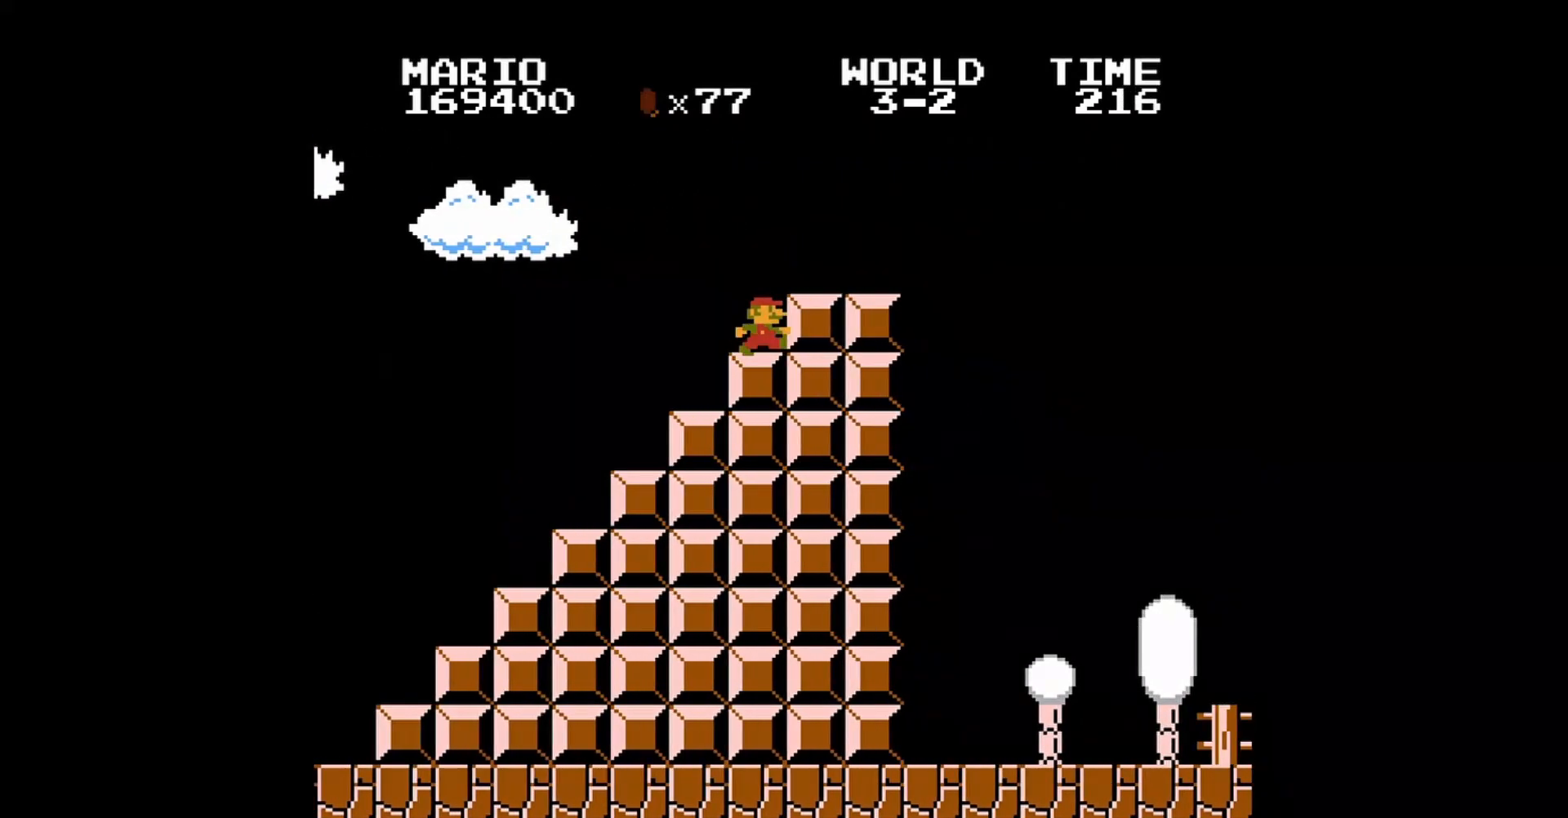
{"buttons": ["B", "DPAD_RIGHT"], "events": [[160, "A", "up"]]}
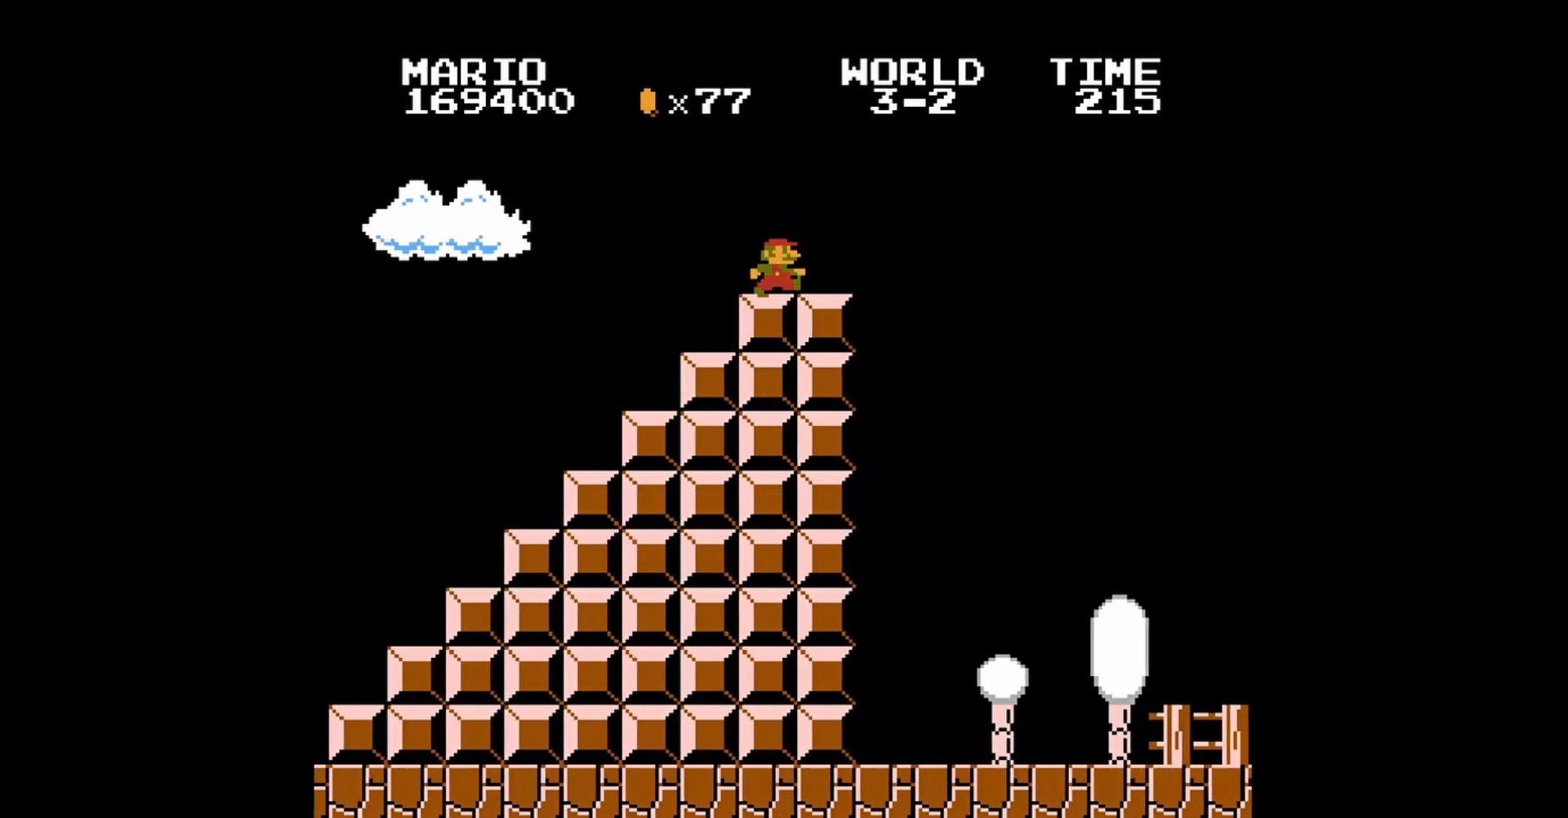
{"buttons": ["A", "B", "DPAD_RIGHT"], "events": [[240, "A", "down"]]}
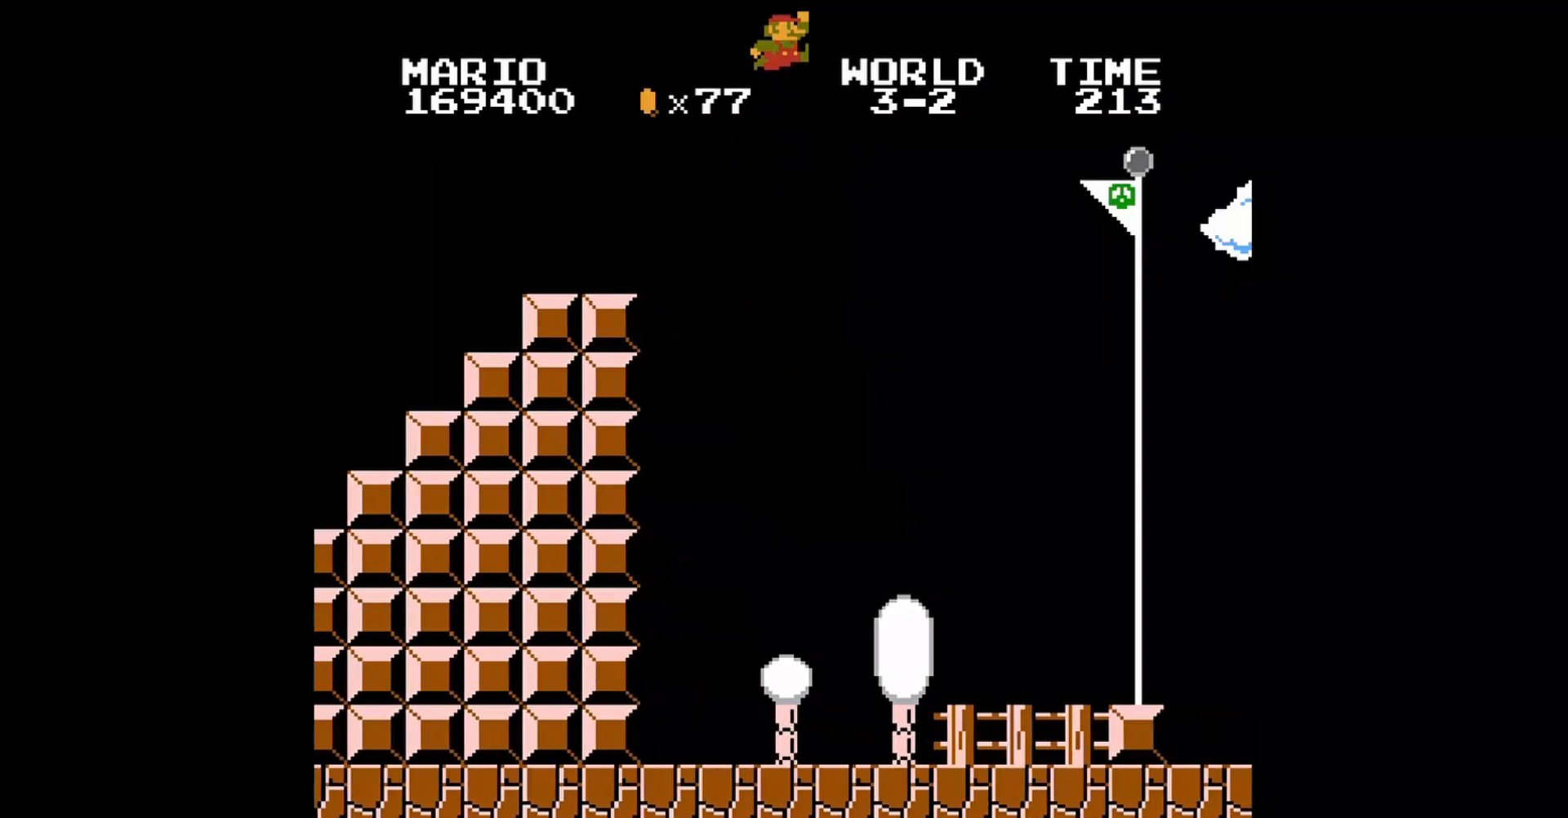
{"buttons": ["A", "B", "DPAD_RIGHT"], "events": []}
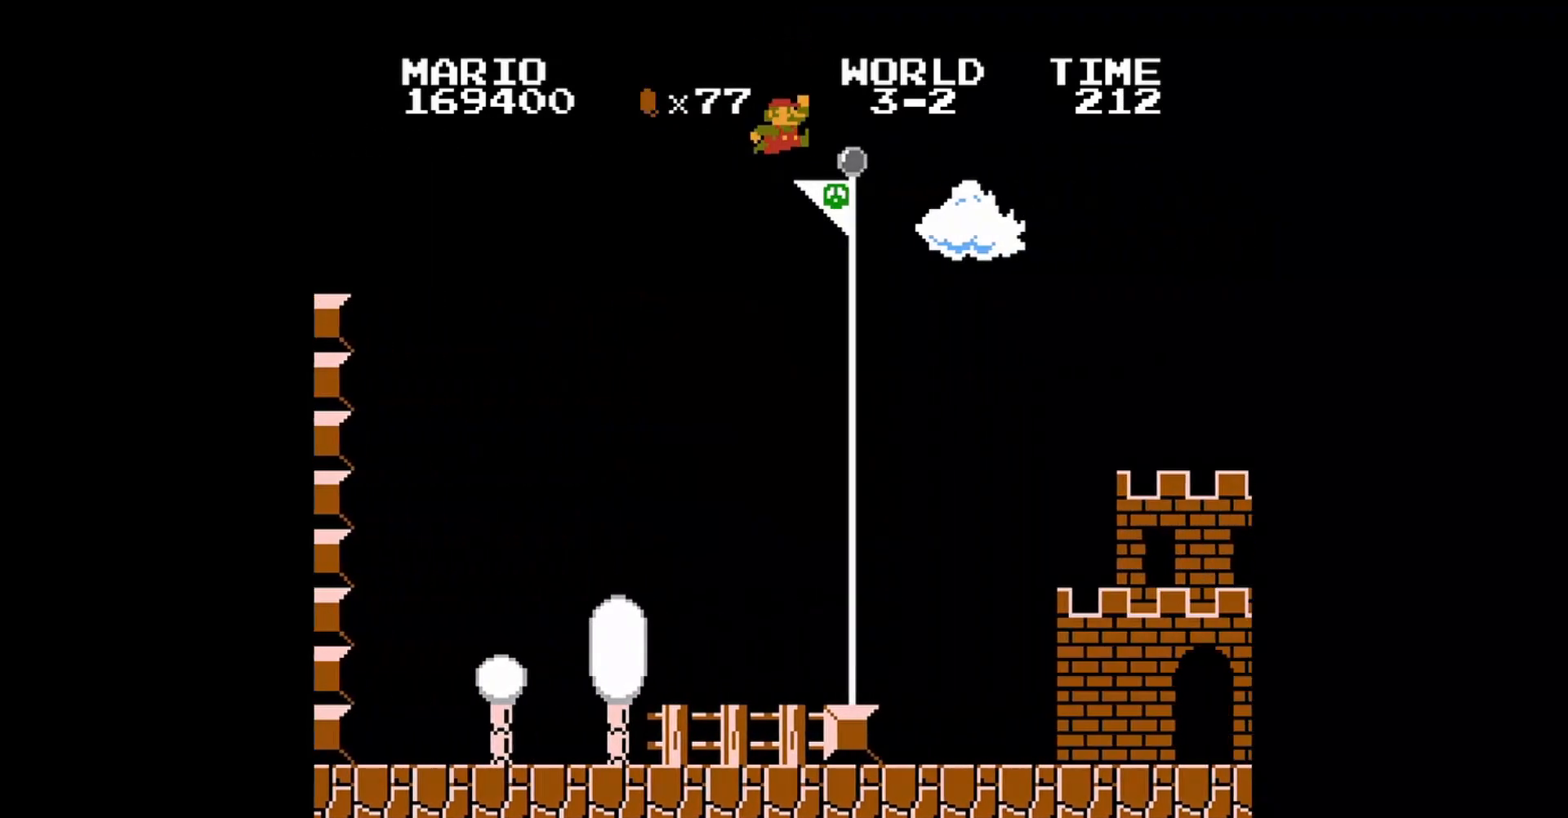
{"buttons": [], "events": [[280, "A", "up"], [320, "B", "up"], [320, "DPAD_RIGHT", "up"]]}